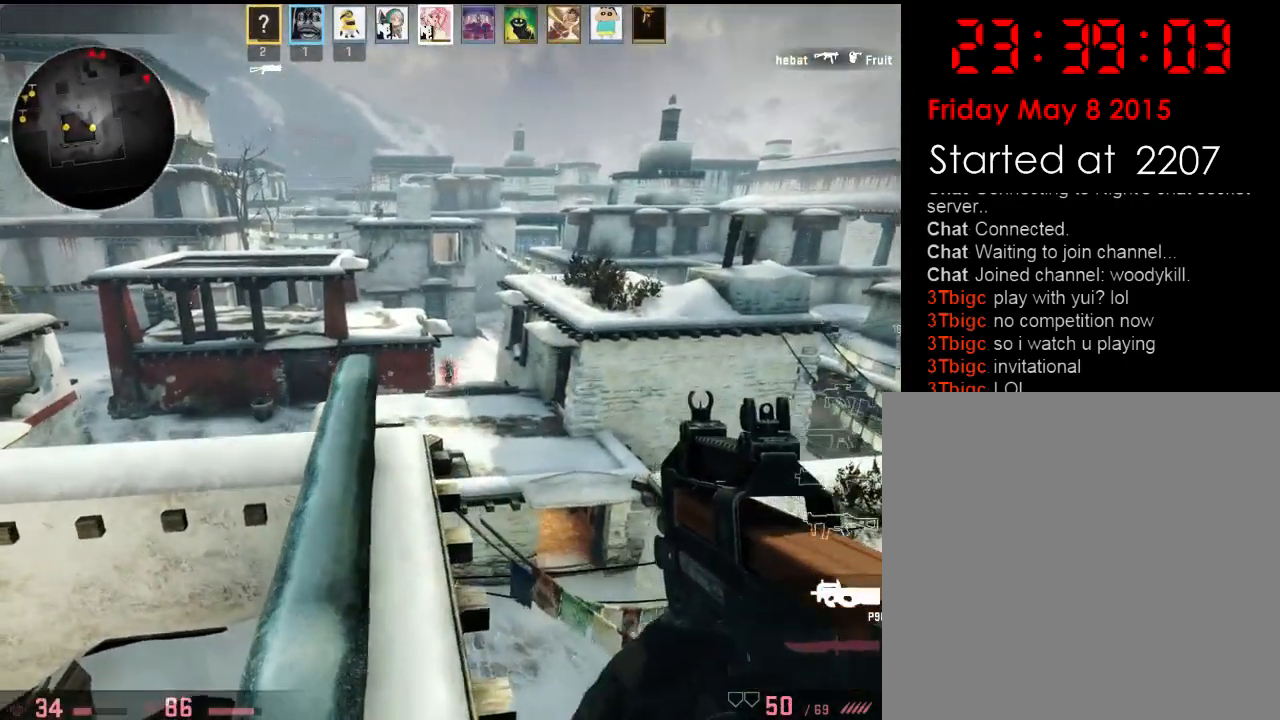
Gameplay with keyboard; each line is a JSON object with the keys held at the frame after it. "events" lists presses ("down") and releases ("up") of "1", "2", "3", "4", "5", "6", "a", "alt", "b", "c", "caps_lock", "ctrl", "d", "e", "f", "g", "q", "r", "s", "shift", "space", "super", "t", "tab", "tilde", "w", "x" and "z" between this image and that frame as [ms after this image, input, new state], when the widget could be followed in between. No other keys are recorded. Mouse input is not recorded. Not read: v.
{"keys": [], "events": []}
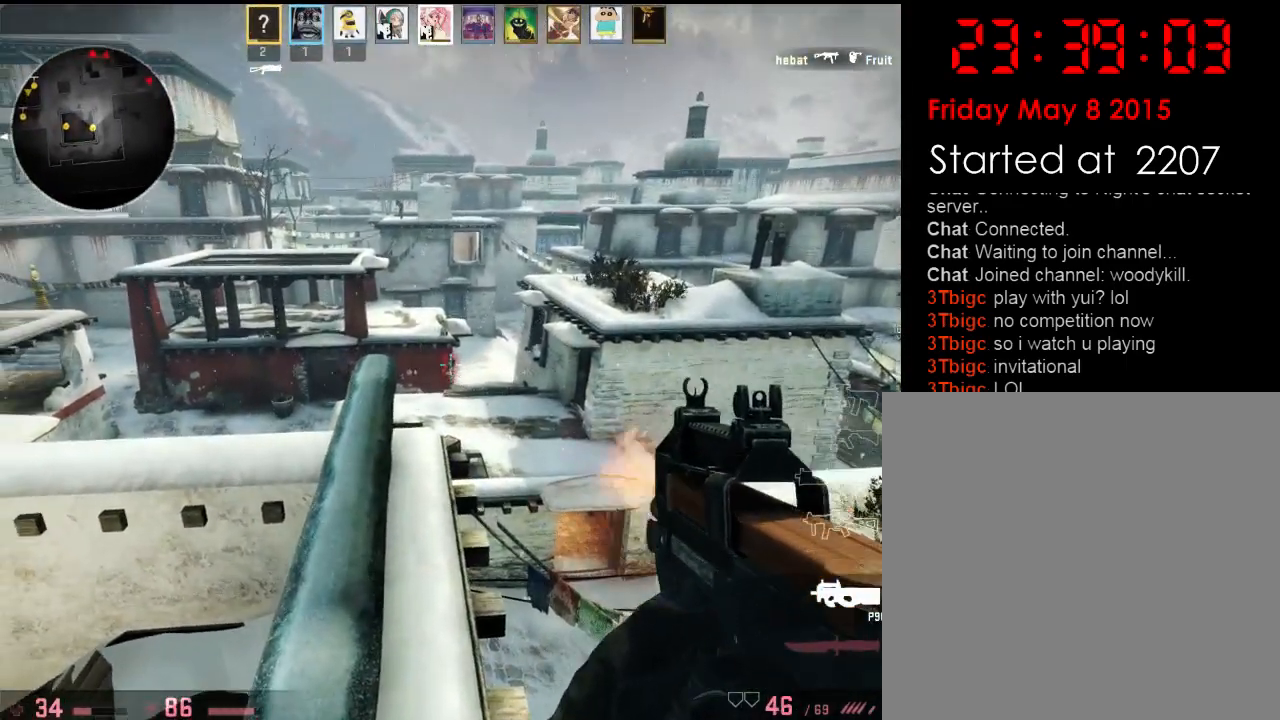
{"keys": ["a"], "events": [[100, "a", "down"], [150, "s", "down"], [501, "s", "up"]]}
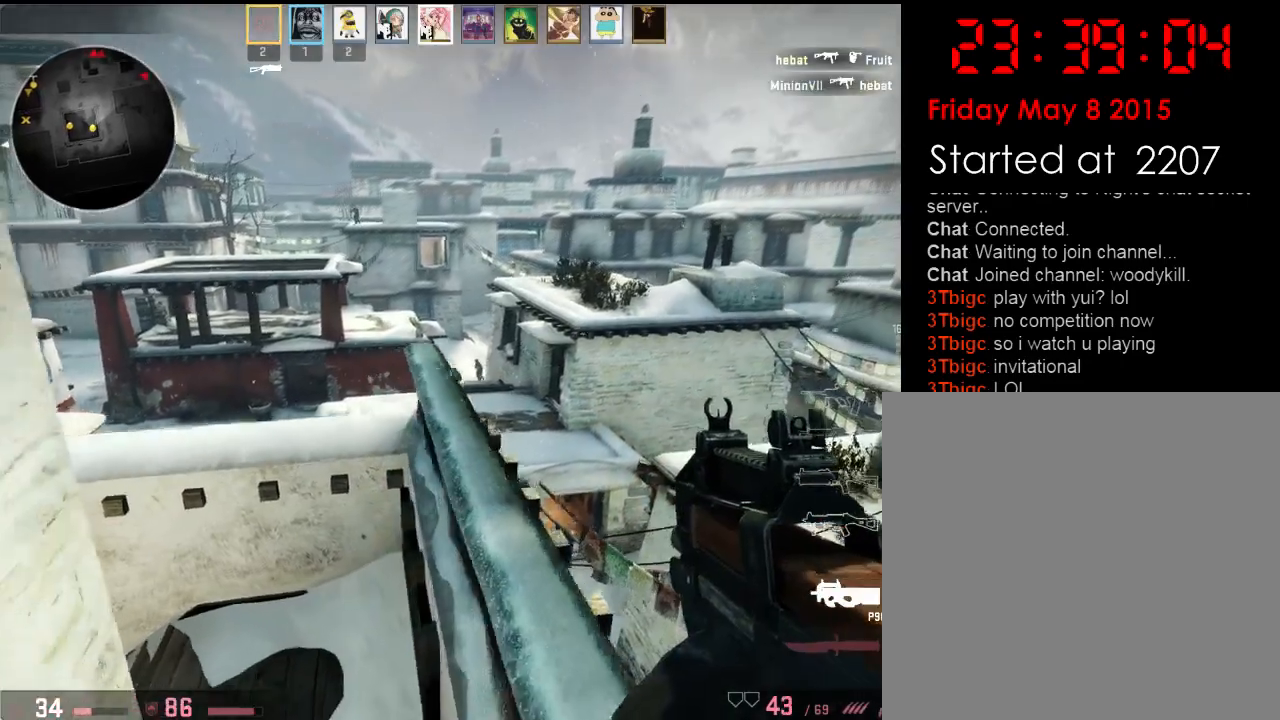
{"keys": ["d", "w"], "events": [[117, "w", "down"], [200, "a", "up"], [250, "d", "down"], [367, "d", "up"], [501, "d", "down"]]}
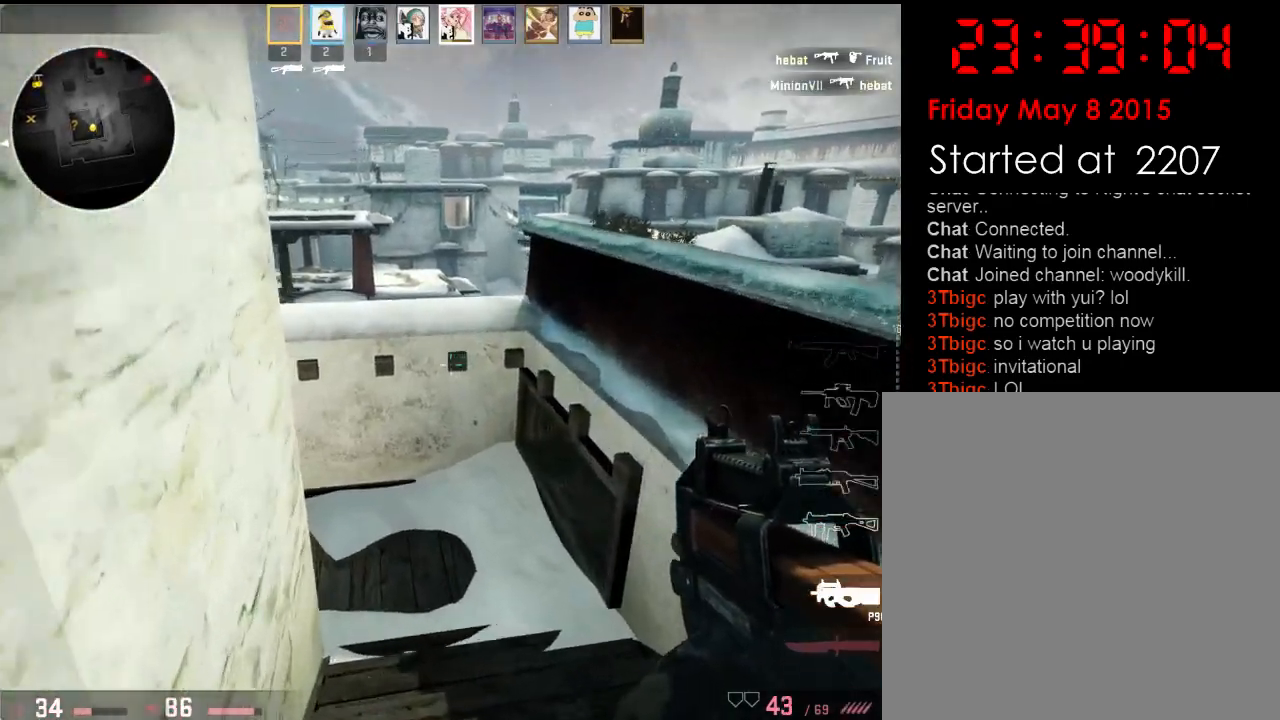
{"keys": ["w"], "events": [[83, "d", "up"], [267, "d", "down"], [501, "d", "up"]]}
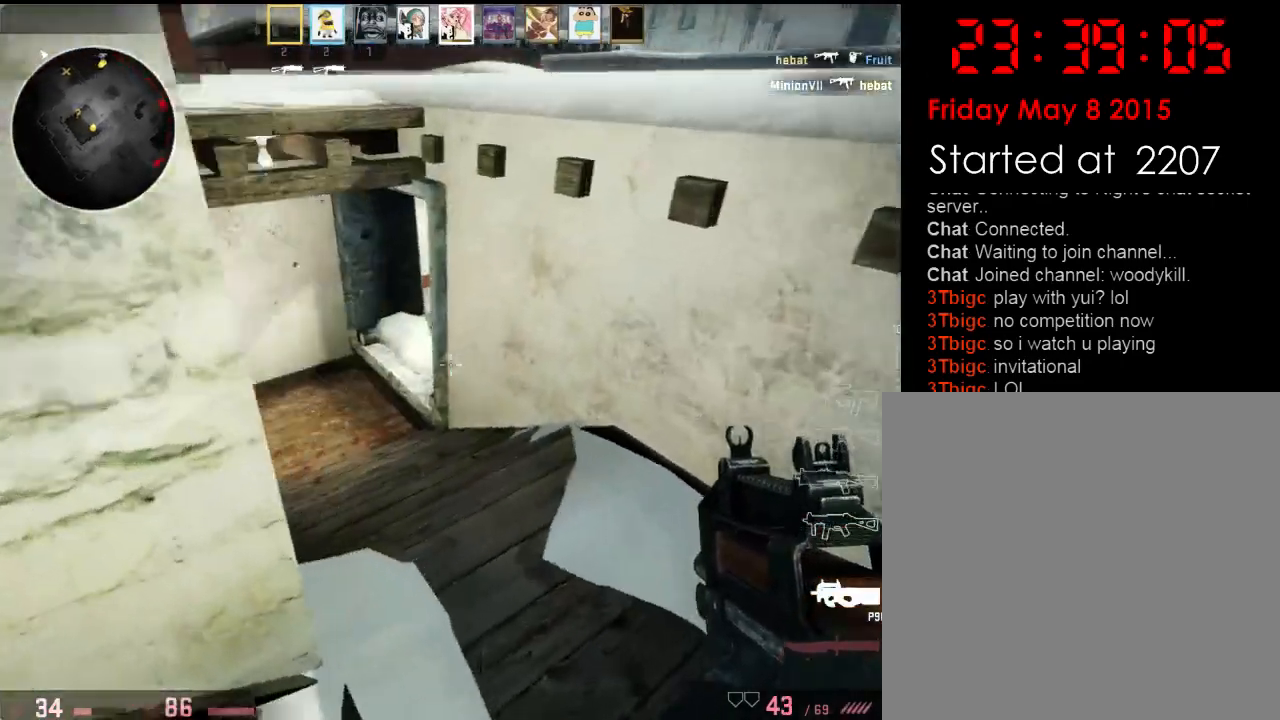
{"keys": ["a", "w"], "events": [[183, "a", "down"]]}
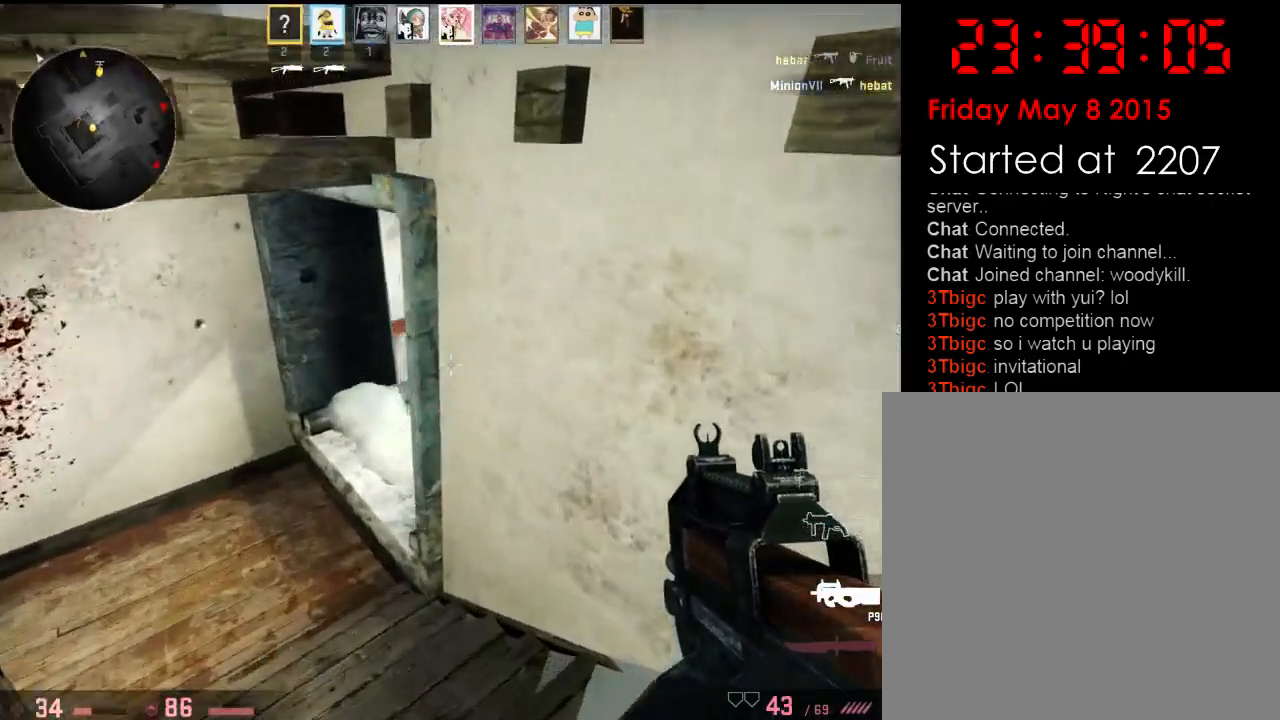
{"keys": ["d"], "events": [[267, "w", "up"], [384, "d", "down"], [400, "a", "up"]]}
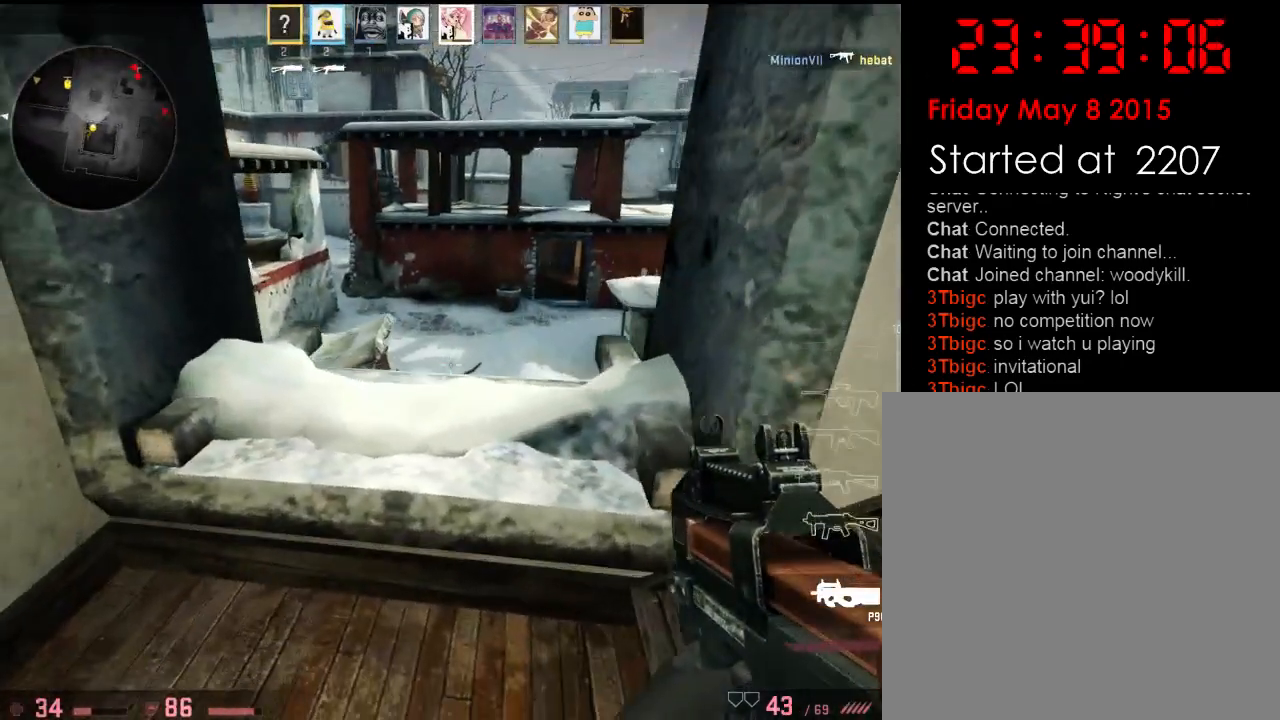
{"keys": ["a", "s"], "events": [[50, "a", "down"], [100, "a", "up"], [183, "w", "down"], [217, "a", "down"], [217, "d", "up"], [317, "w", "up"], [434, "s", "down"]]}
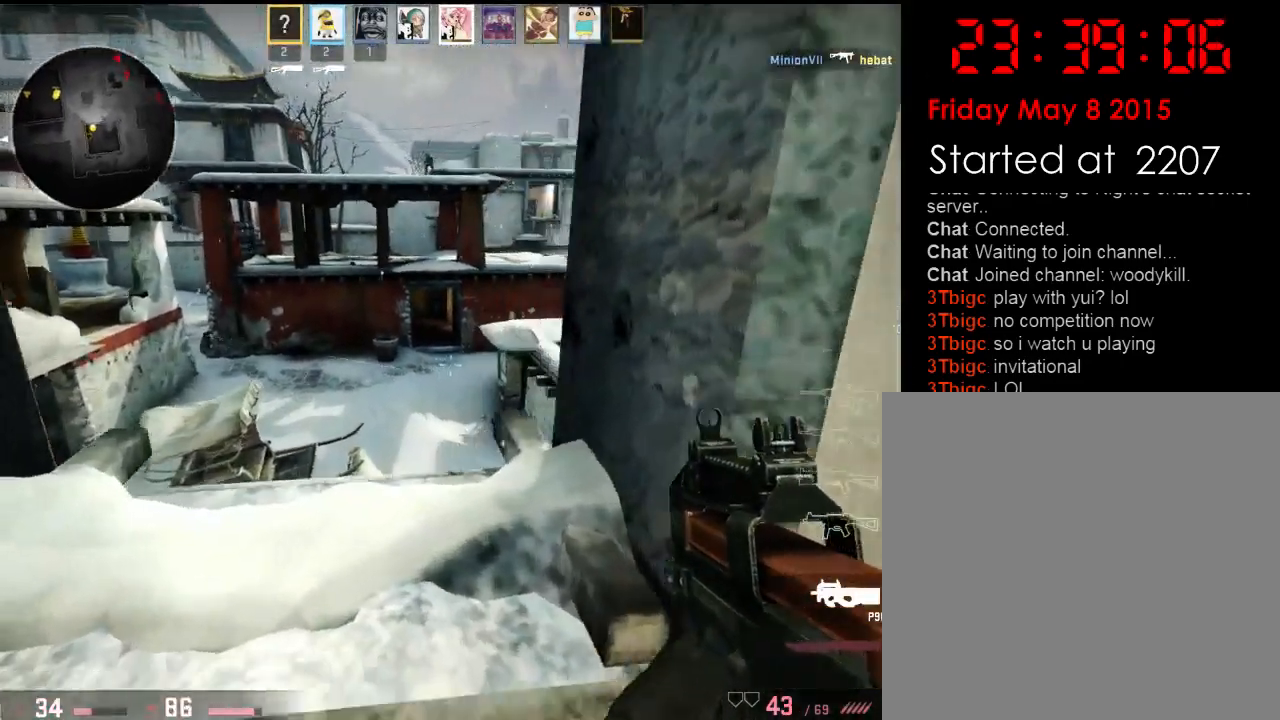
{"keys": ["d", "w"], "events": [[117, "s", "up"], [251, "a", "up"], [268, "d", "down"], [318, "w", "down"], [351, "a", "down"], [384, "a", "up"]]}
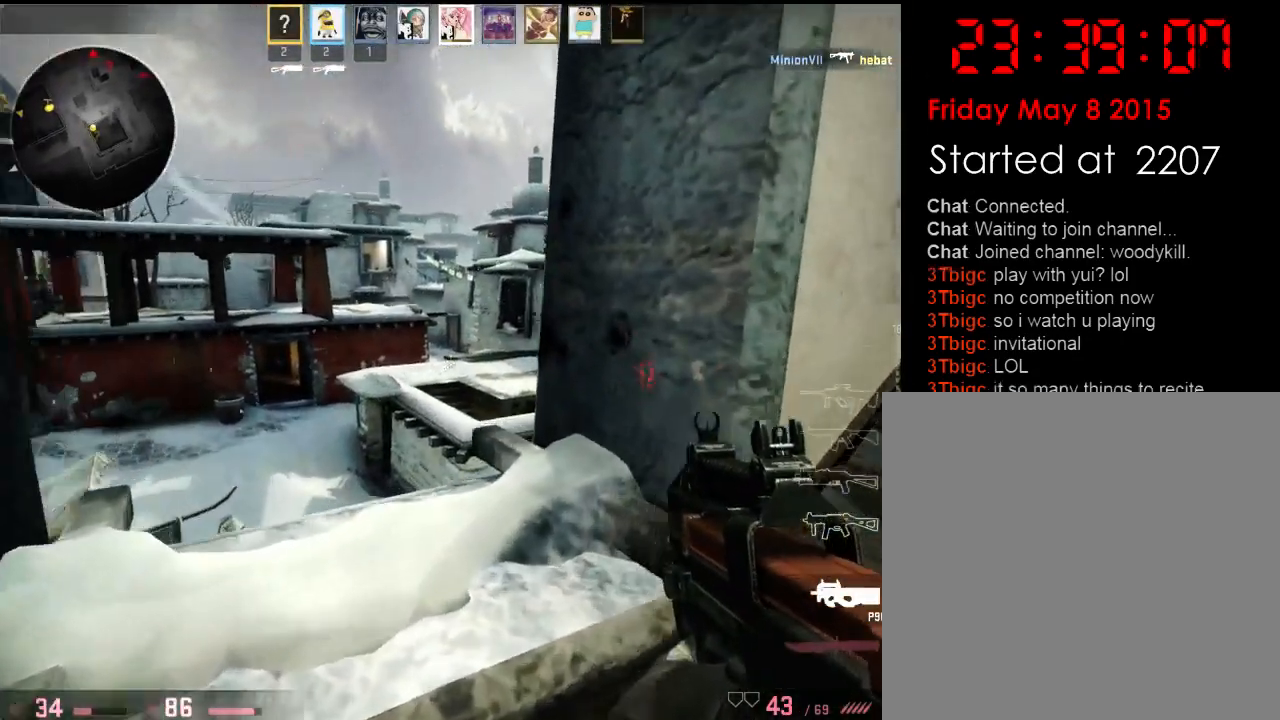
{"keys": ["w"], "events": [[17, "a", "down"], [17, "d", "up"], [100, "w", "up"], [251, "s", "down"], [301, "a", "up"], [334, "s", "up"], [468, "w", "down"]]}
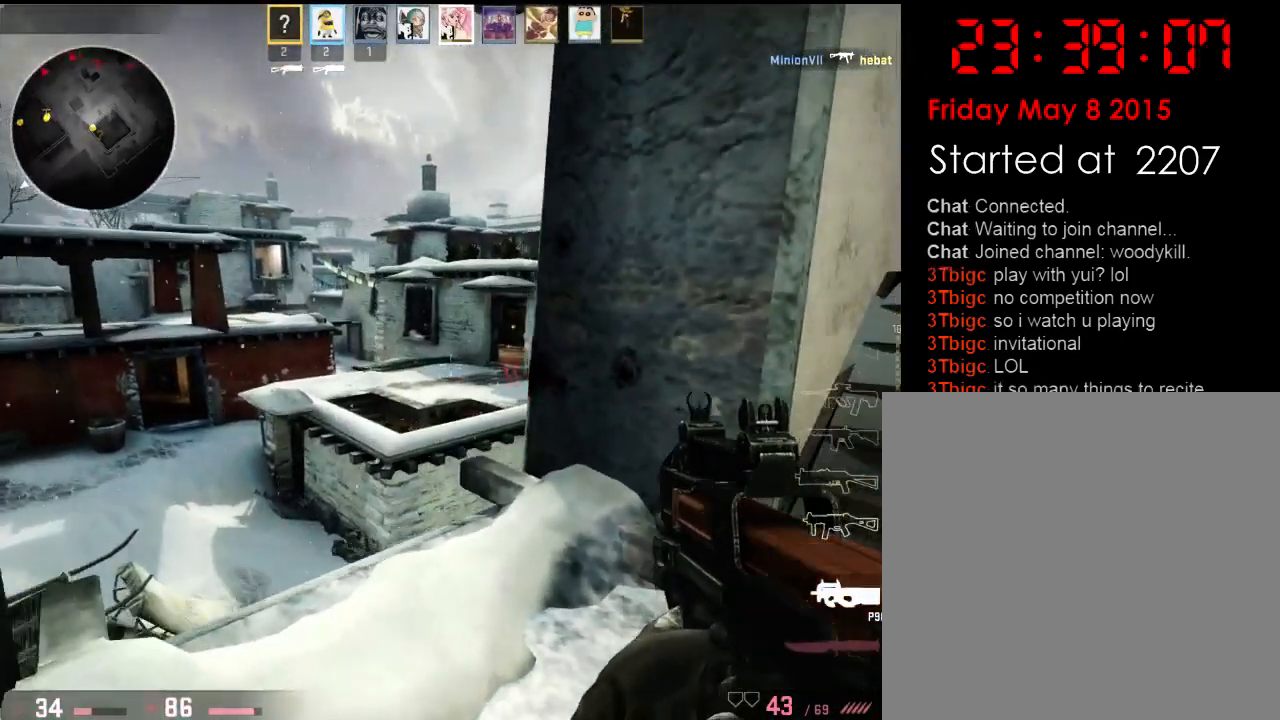
{"keys": ["d"], "events": [[84, "w", "up"], [484, "d", "down"]]}
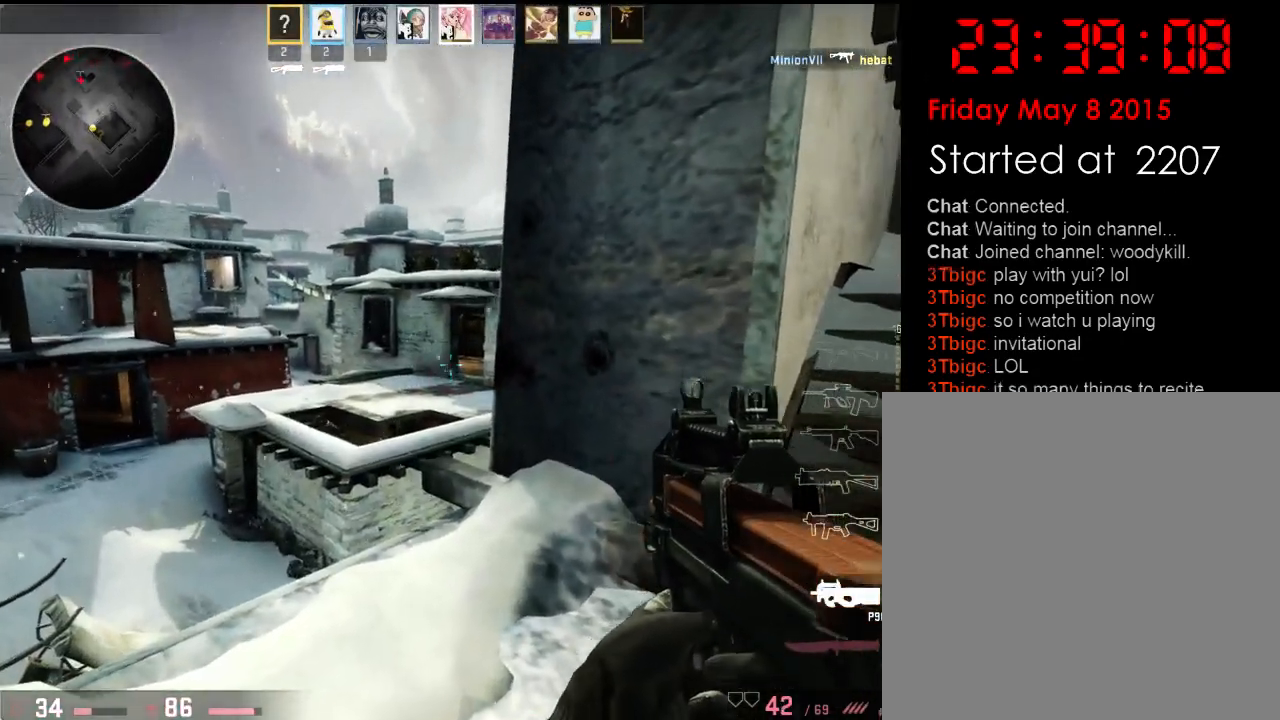
{"keys": ["d"], "events": [[33, "w", "down"], [200, "d", "up"], [417, "d", "down"], [501, "w", "up"]]}
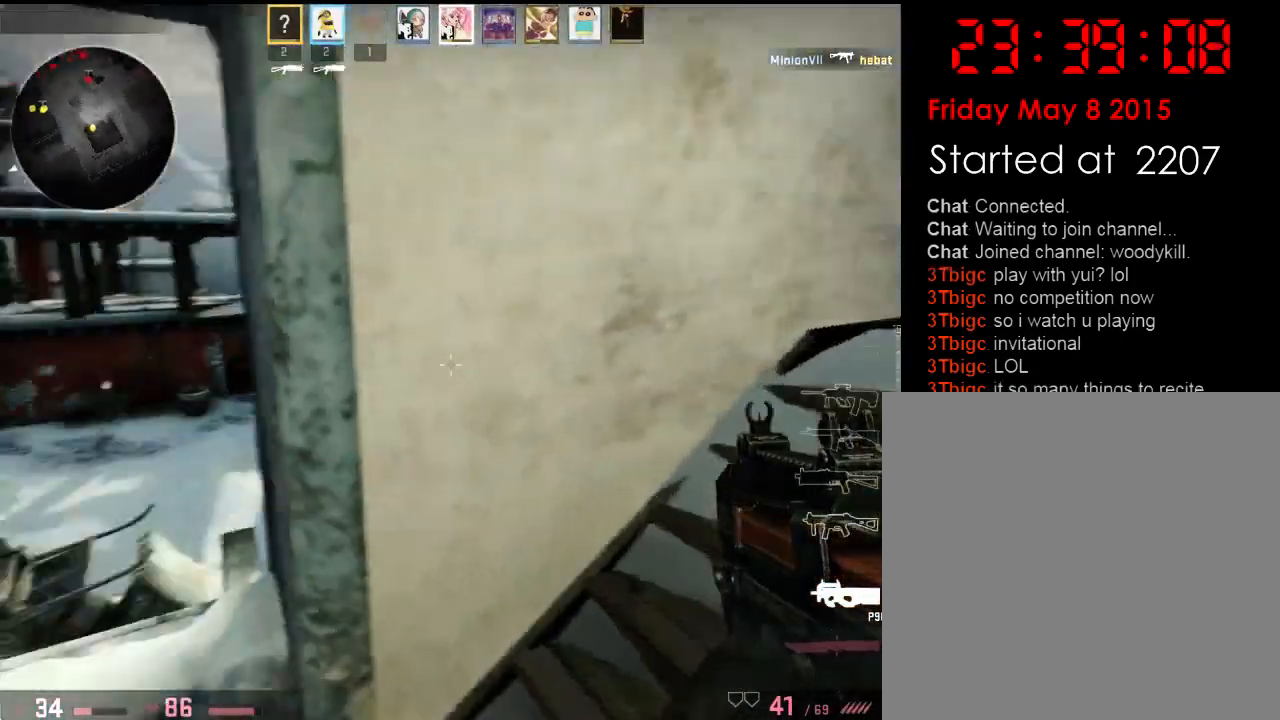
{"keys": ["a", "s"], "events": [[67, "a", "down"], [100, "d", "up"], [384, "s", "down"]]}
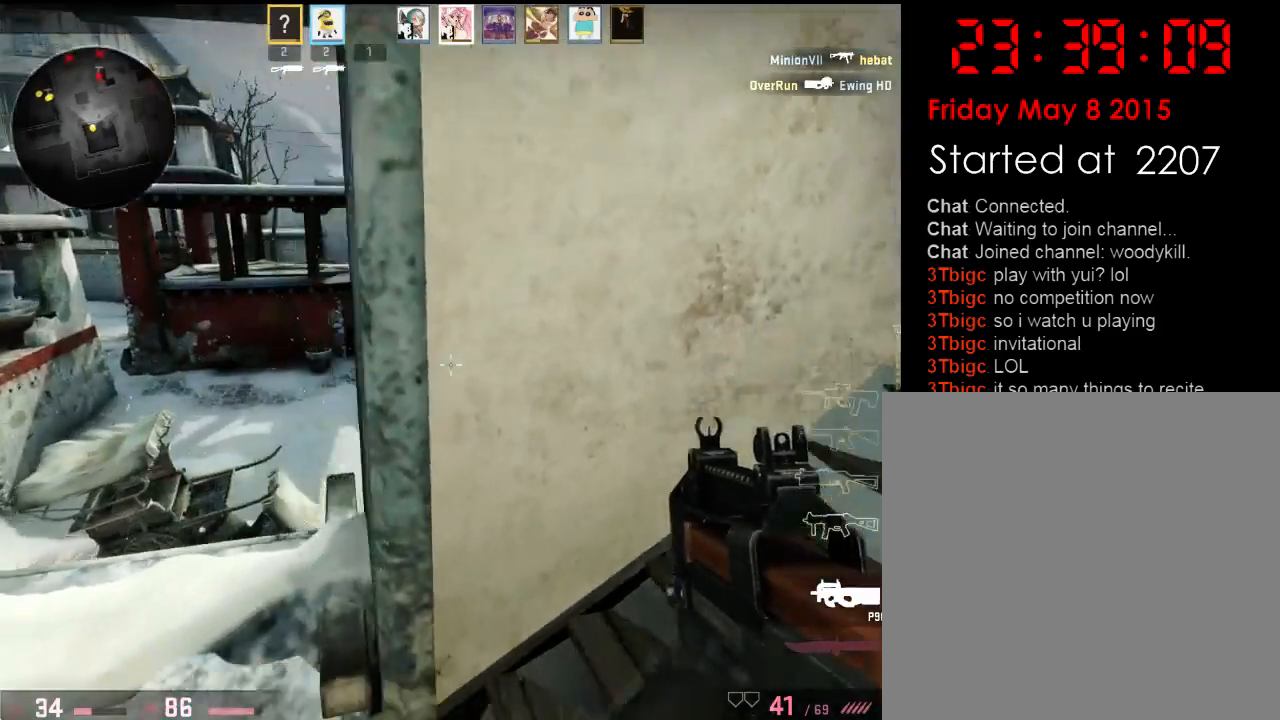
{"keys": ["a"], "events": [[16, "s", "up"], [250, "a", "up"], [267, "d", "down"], [350, "w", "down"], [417, "d", "up"], [451, "a", "down"], [501, "w", "up"]]}
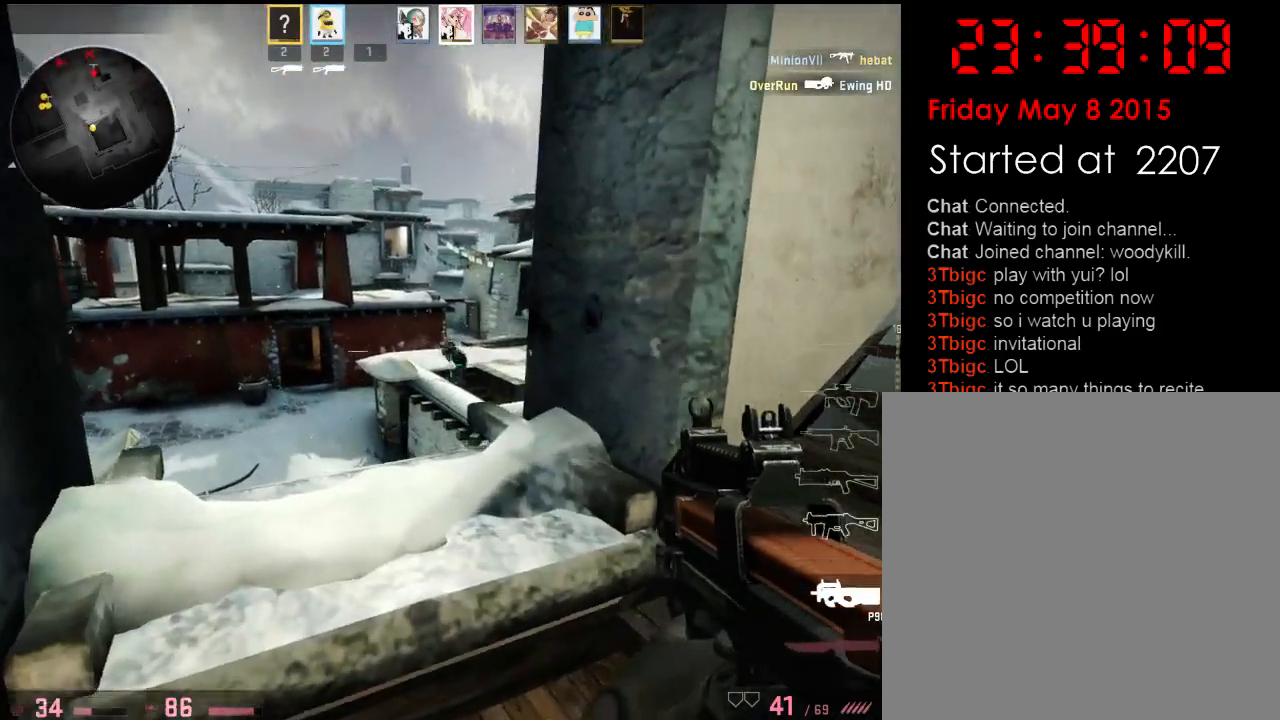
{"keys": [], "events": [[16, "a", "up"]]}
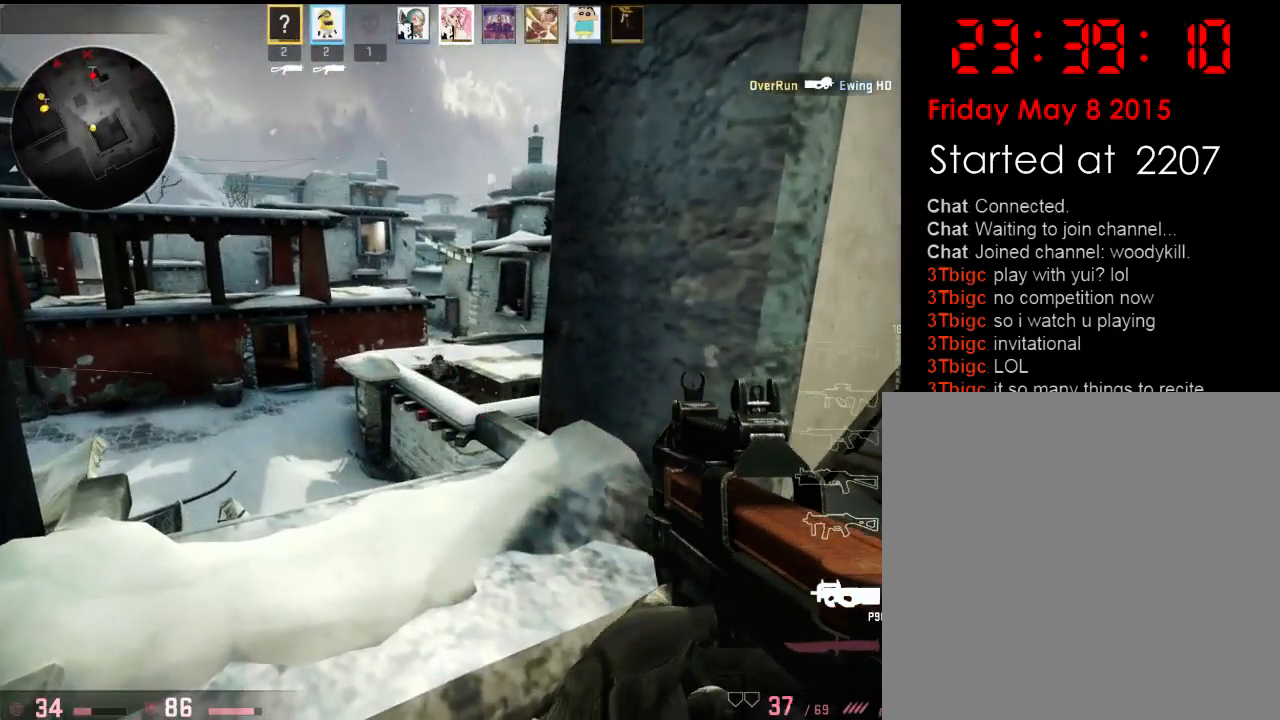
{"keys": ["d", "w"], "events": [[450, "d", "down"], [467, "w", "down"]]}
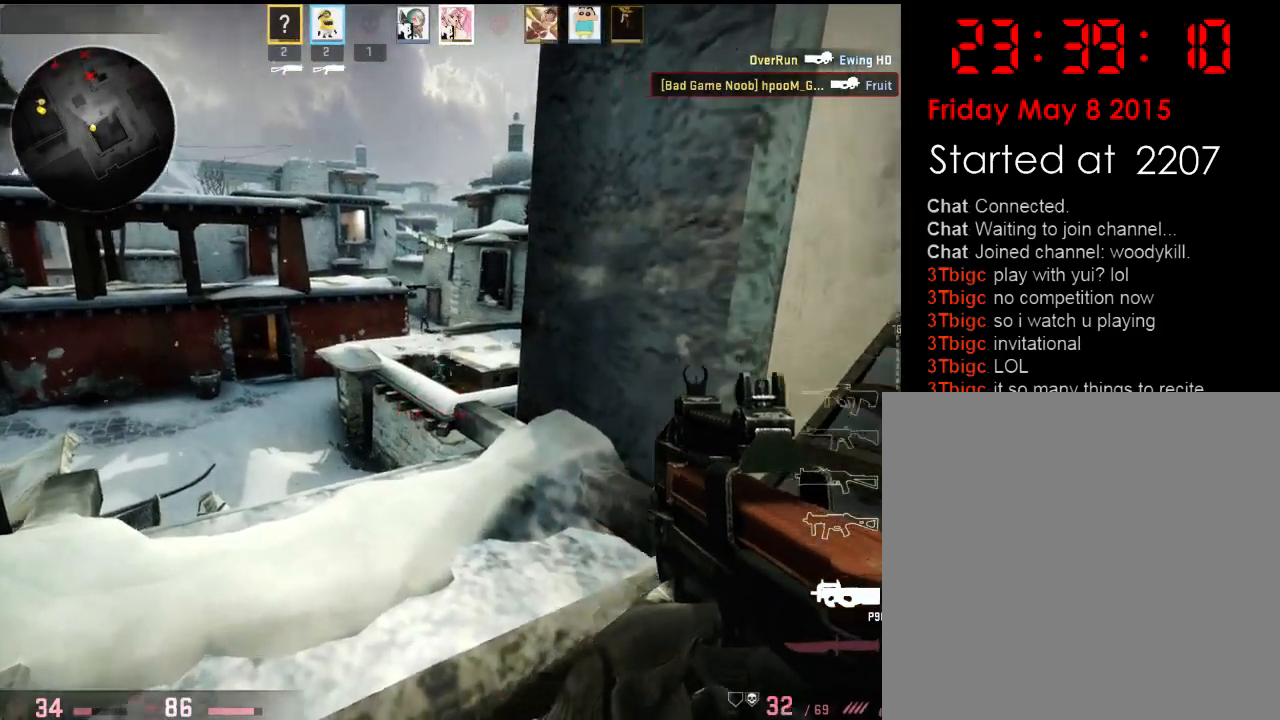
{"keys": ["w"], "events": [[167, "d", "up"], [368, "d", "down"], [468, "d", "up"]]}
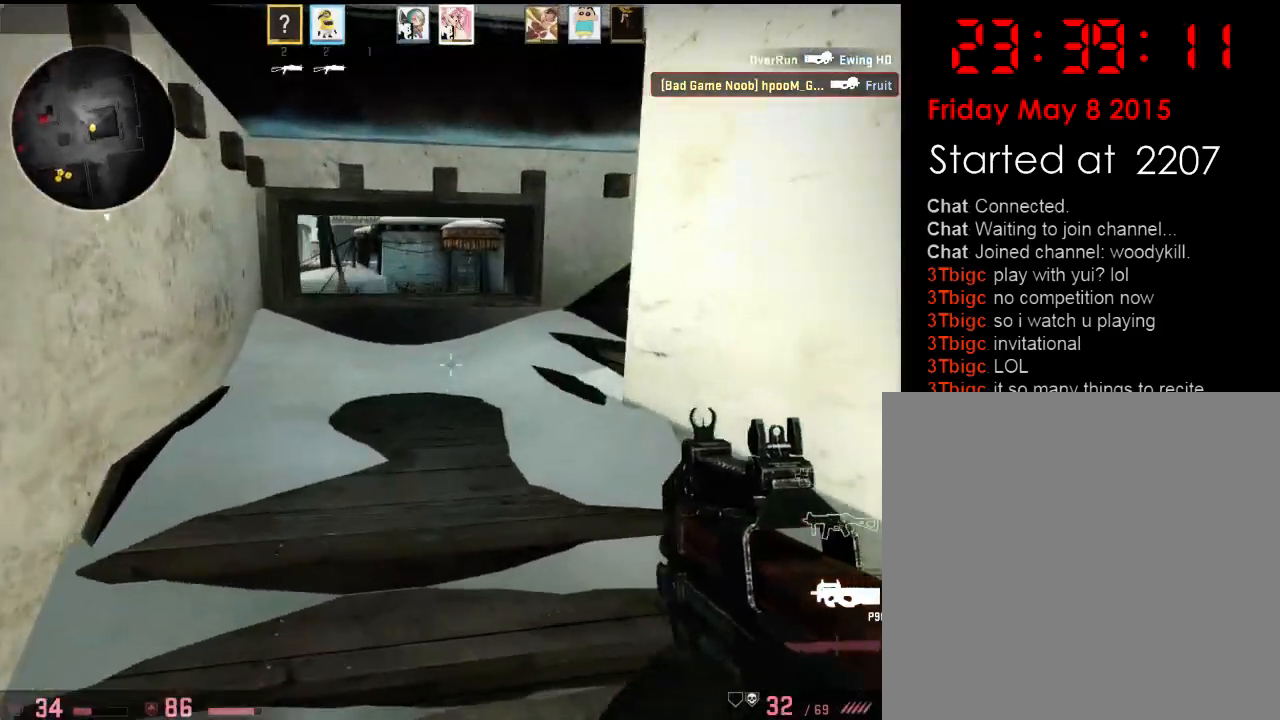
{"keys": ["a", "w"], "events": [[50, "r", "down"], [134, "r", "up"], [151, "a", "down"], [318, "w", "up"], [418, "w", "down"]]}
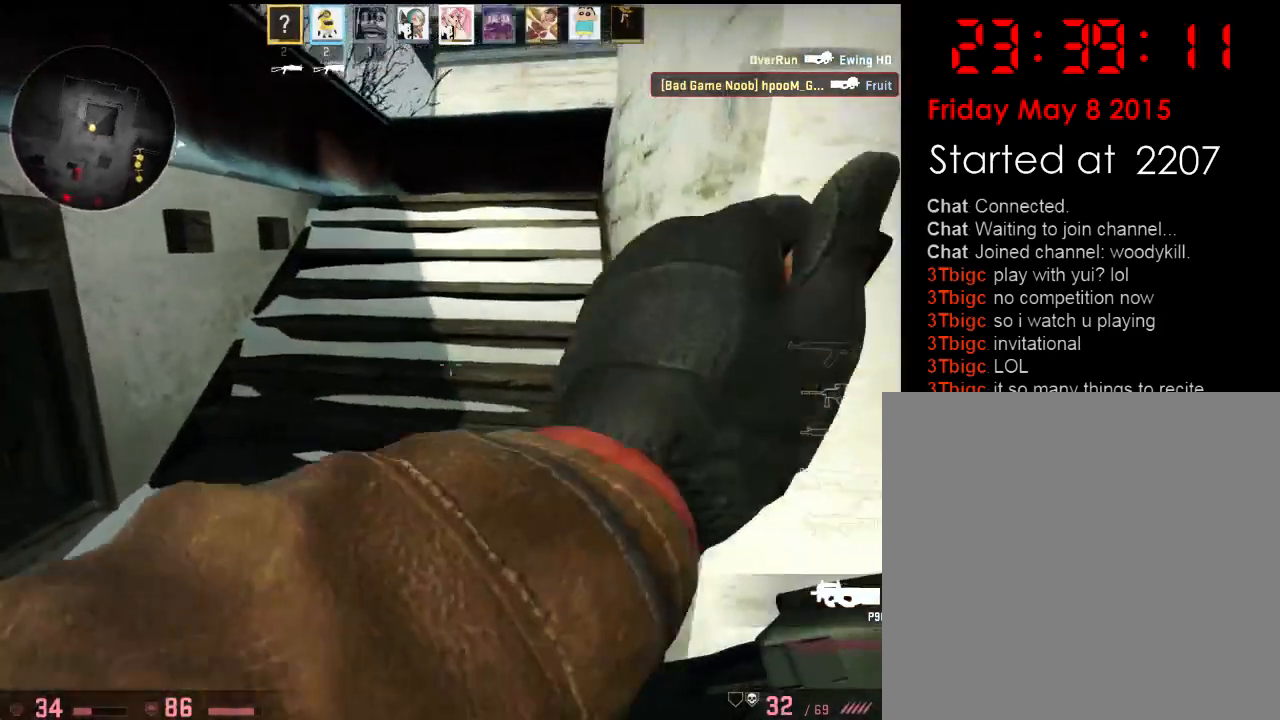
{"keys": ["d"], "events": [[84, "a", "up"], [117, "d", "down"], [167, "w", "up"], [251, "d", "up"], [267, "a", "down"], [401, "d", "down"], [434, "a", "up"], [434, "s", "down"], [501, "s", "up"]]}
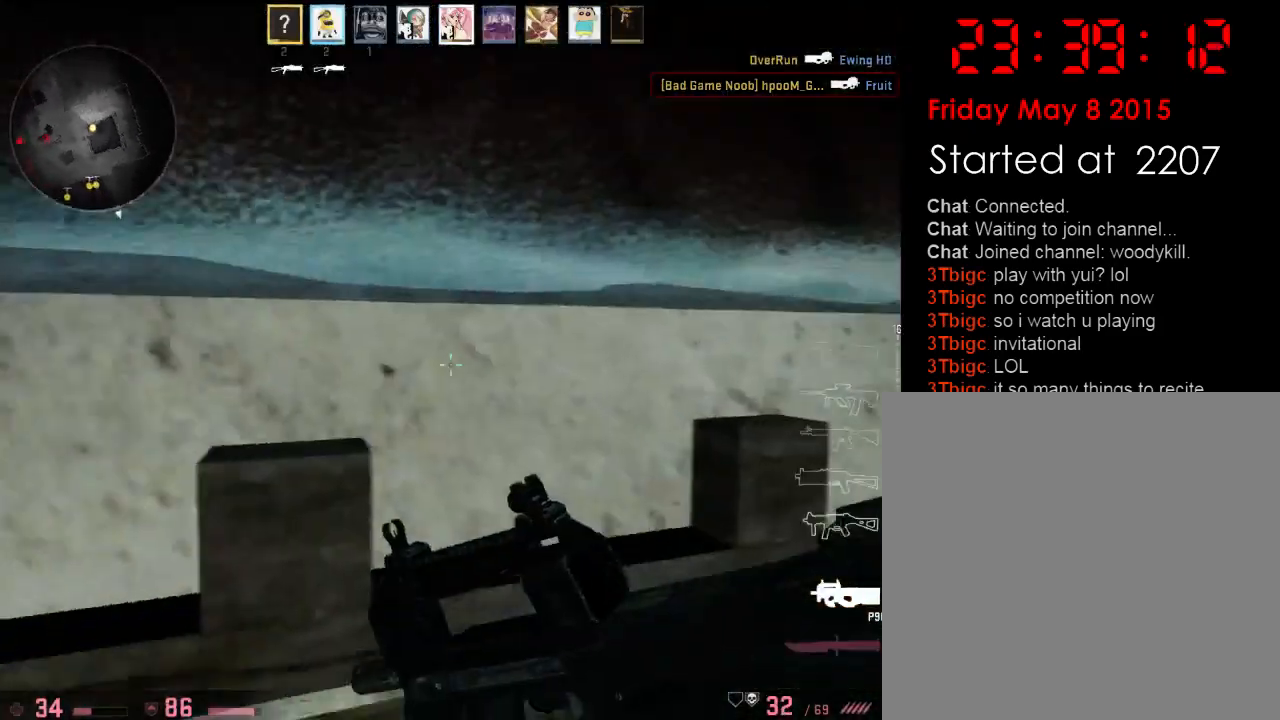
{"keys": ["s"], "events": [[217, "s", "down"], [401, "d", "up"]]}
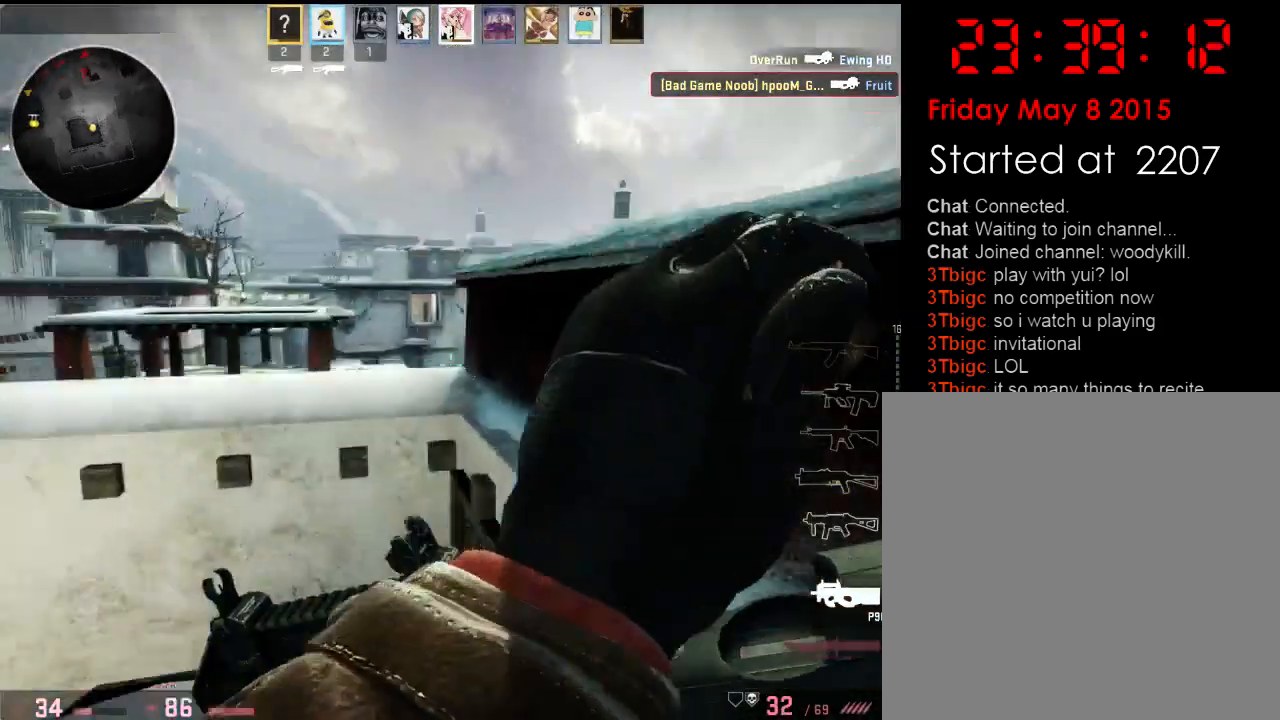
{"keys": ["a", "w"], "events": [[34, "s", "up"], [84, "a", "down"], [234, "a", "up"], [234, "d", "down"], [251, "w", "down"], [401, "a", "down"], [434, "d", "up"]]}
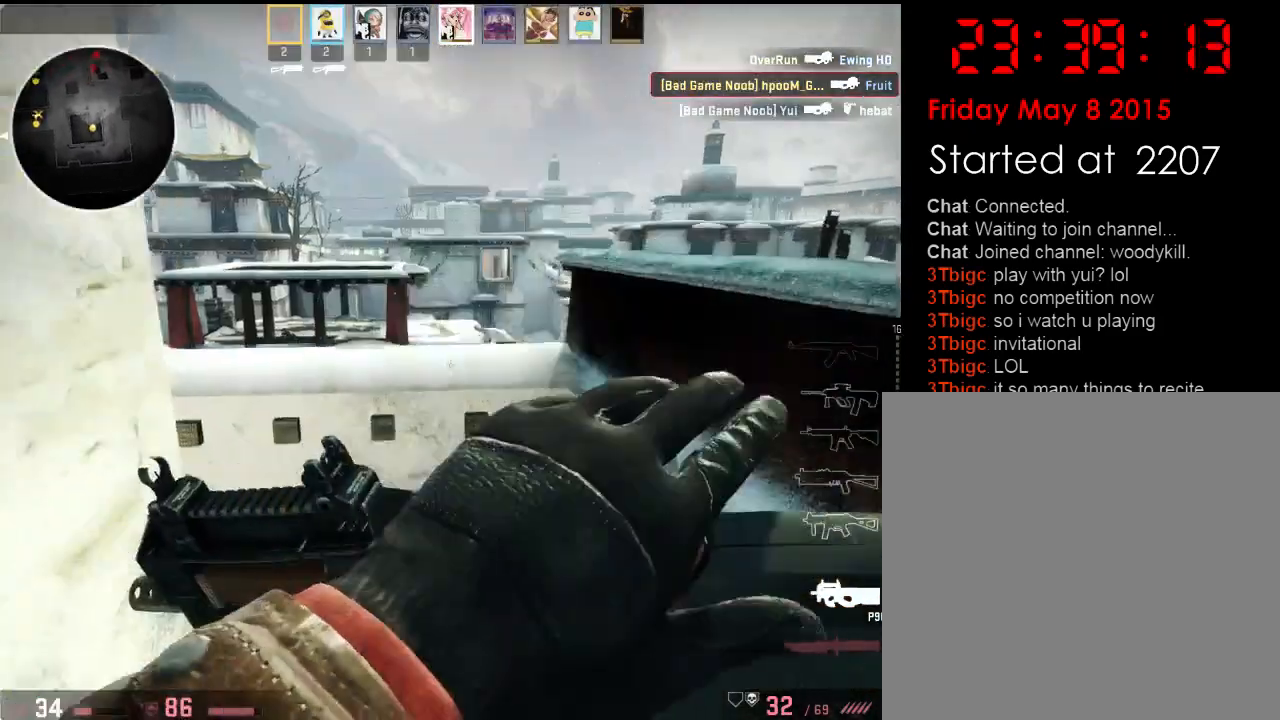
{"keys": ["d", "s"], "events": [[67, "a", "up"], [84, "d", "down"], [117, "w", "up"], [234, "a", "down"], [234, "d", "up"], [234, "s", "down"], [418, "d", "down"], [434, "a", "up"], [484, "s", "up"], [501, "s", "down"]]}
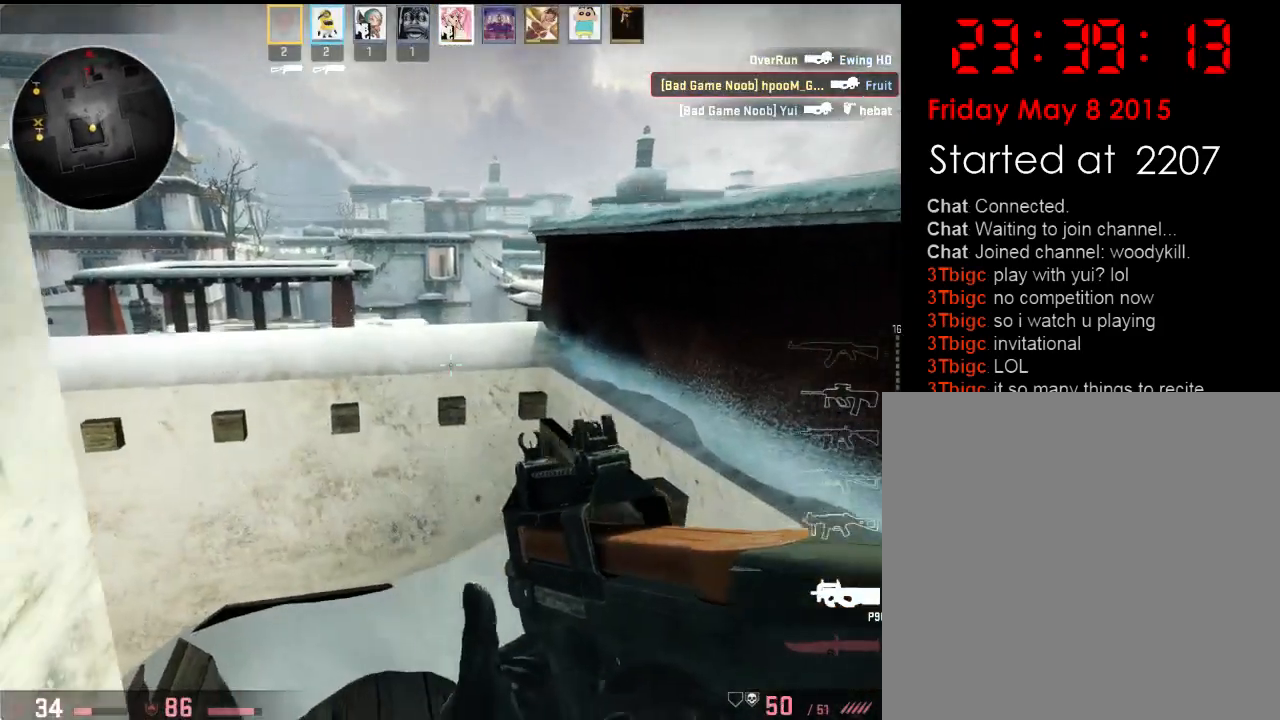
{"keys": ["s"], "events": [[33, "a", "down"], [83, "d", "up"], [200, "a", "up"], [217, "d", "down"], [317, "d", "up"]]}
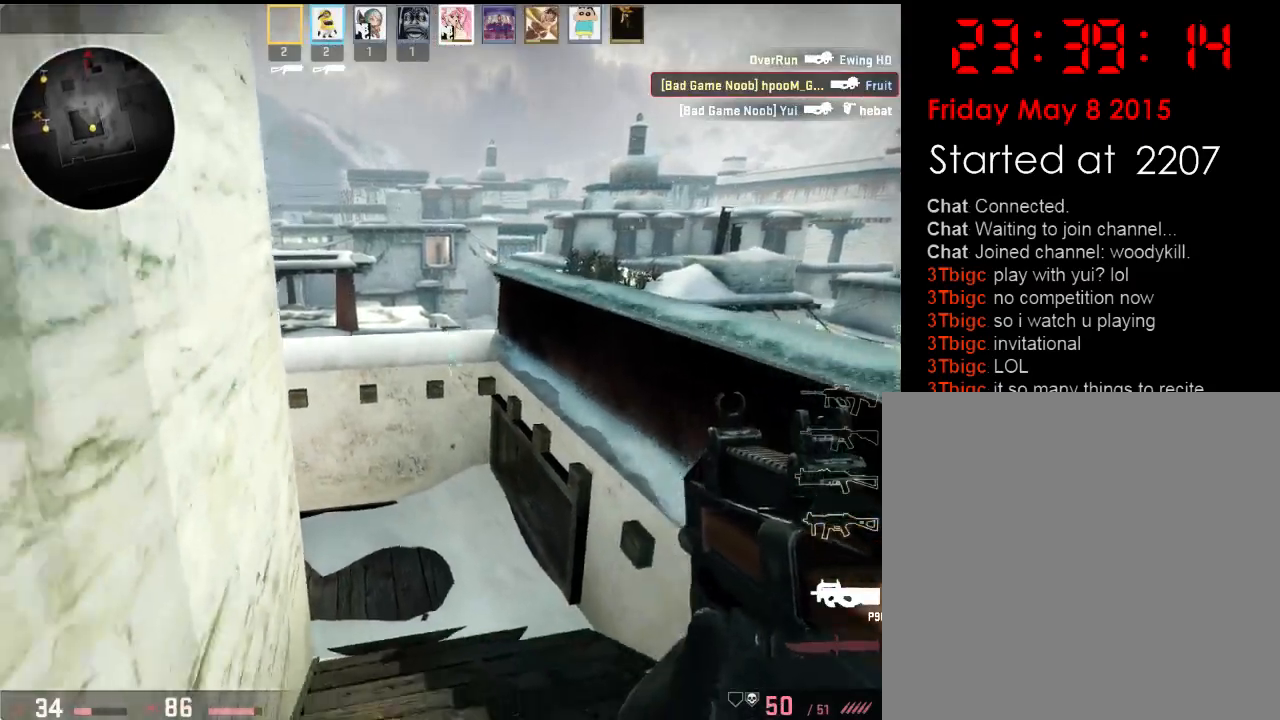
{"keys": ["space", "w"], "events": [[100, "s", "up"], [117, "d", "down"], [317, "w", "down"], [451, "d", "up"], [467, "space", "down"]]}
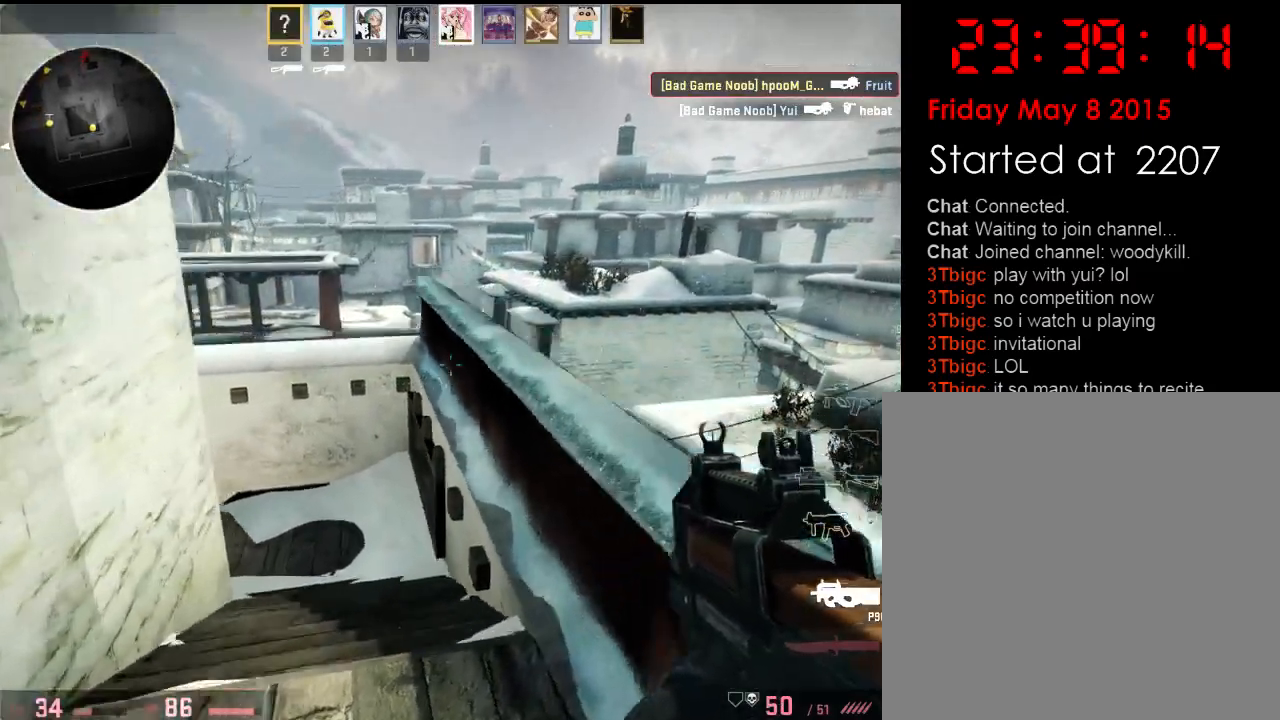
{"keys": ["a"], "events": [[83, "ctrl", "down"], [100, "d", "down"], [100, "space", "up"], [300, "a", "down"], [300, "d", "up"], [417, "w", "up"], [451, "ctrl", "up"]]}
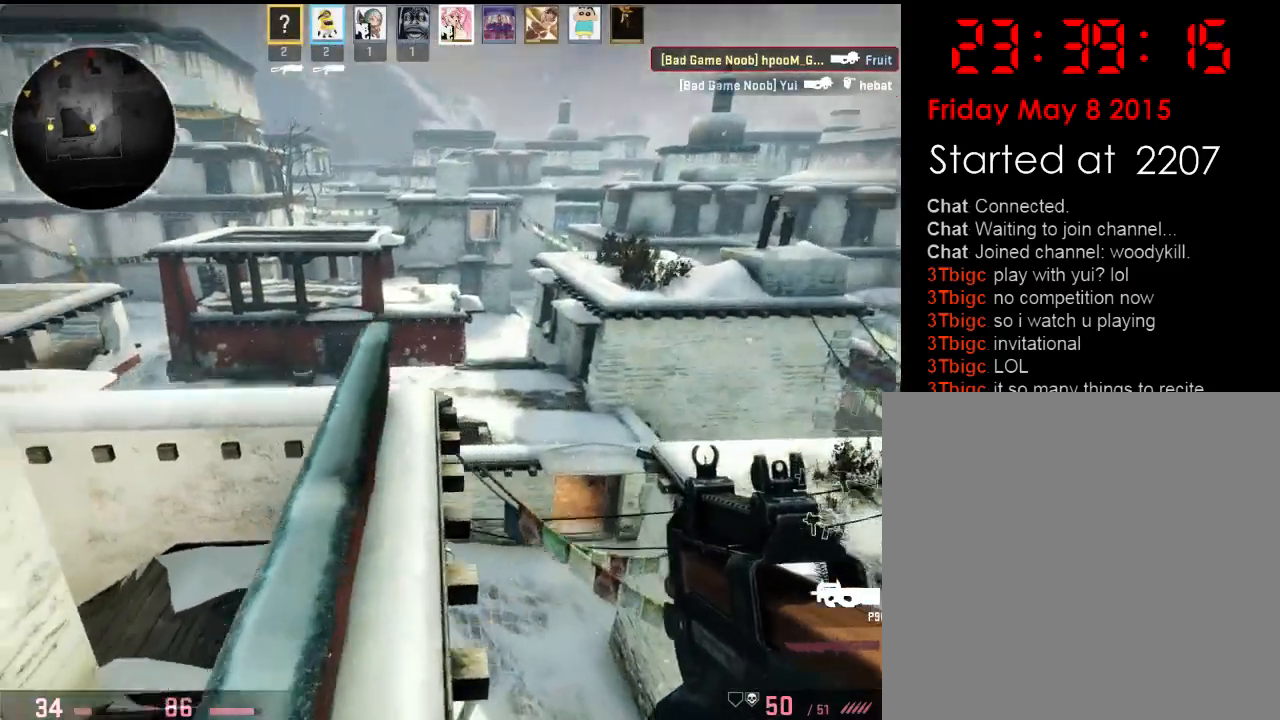
{"keys": ["w"], "events": [[217, "w", "down"], [300, "a", "up"], [300, "d", "down"], [350, "d", "up"]]}
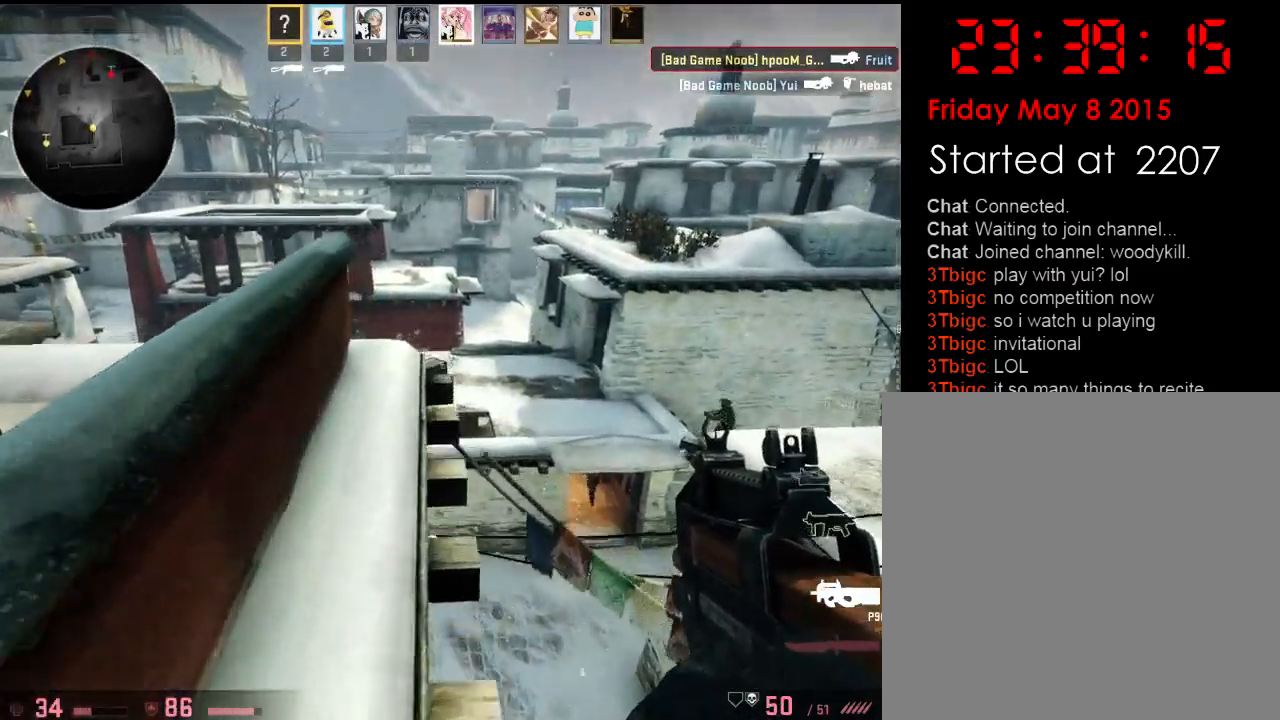
{"keys": ["s"], "events": [[133, "a", "down"], [267, "a", "up"], [283, "w", "up"], [400, "s", "down"]]}
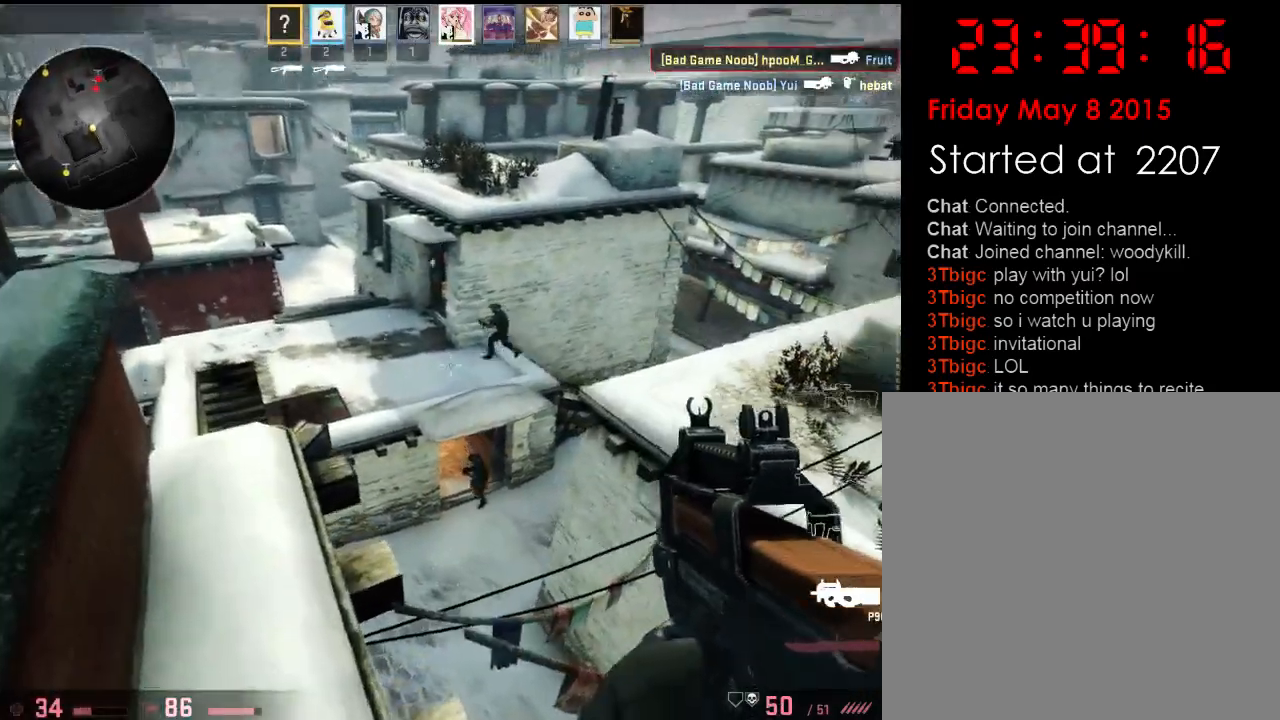
{"keys": [], "events": [[134, "s", "up"]]}
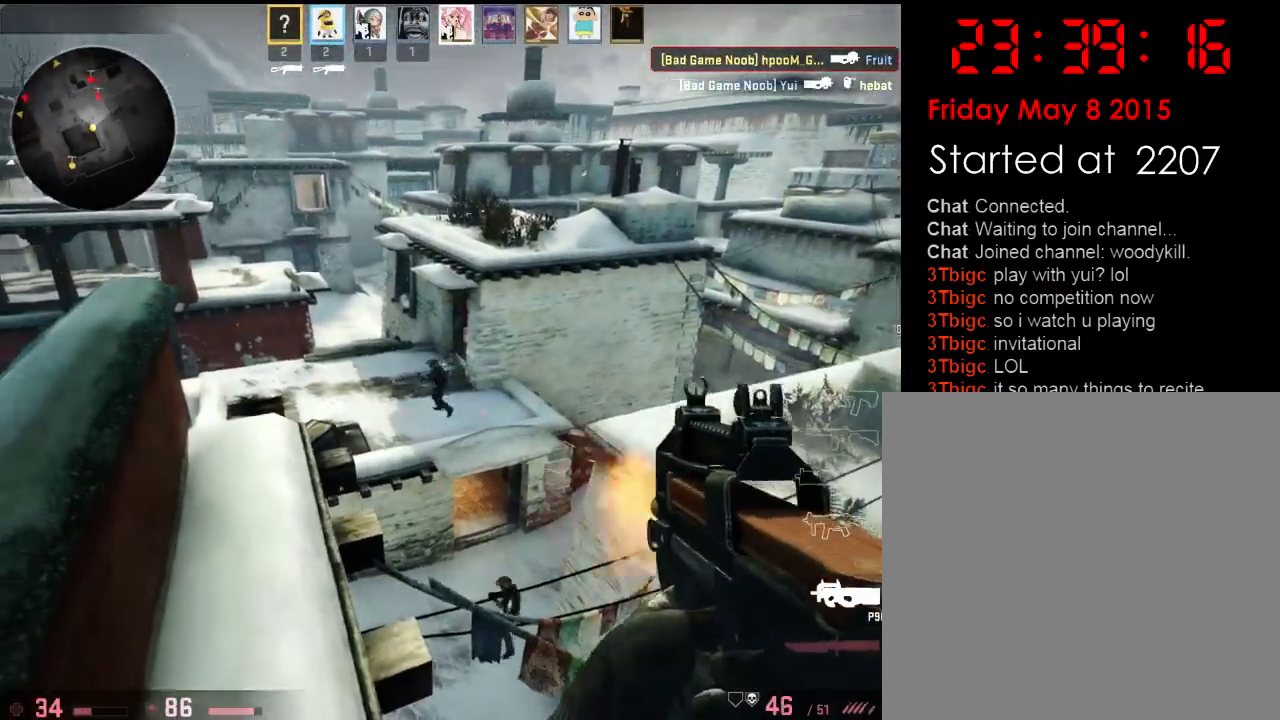
{"keys": [], "events": [[234, "s", "down"], [334, "s", "up"]]}
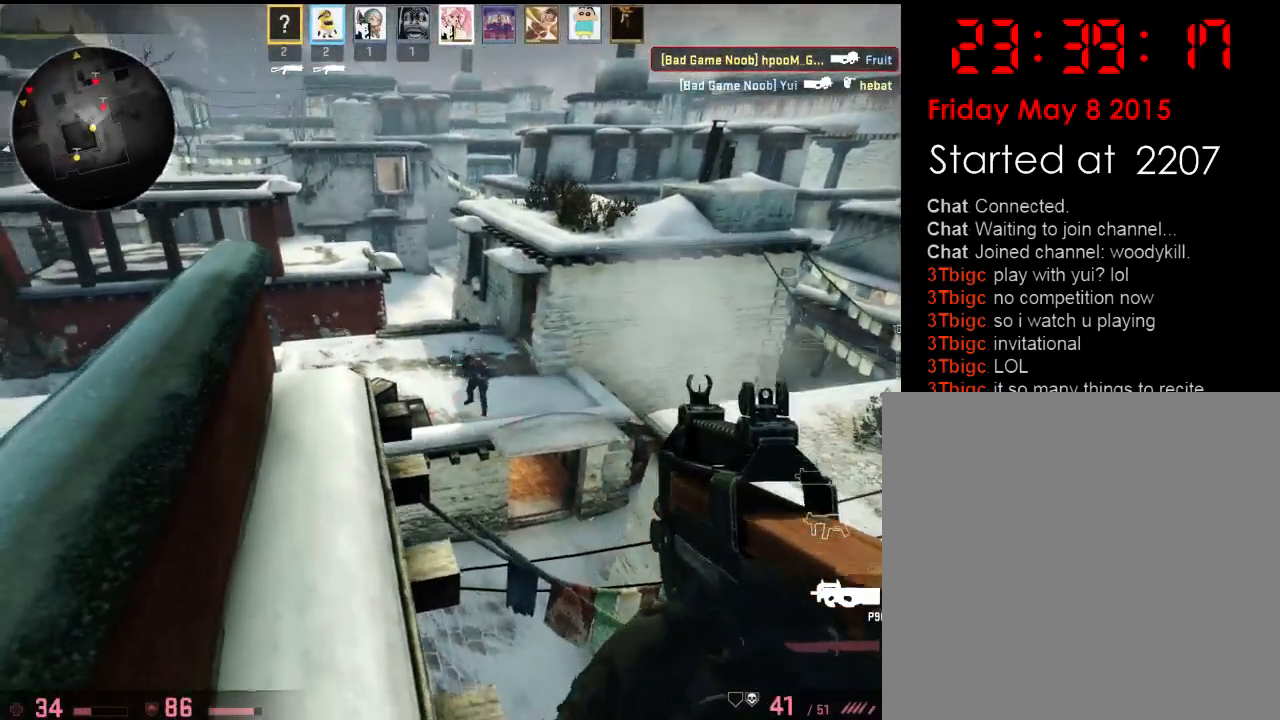
{"keys": [], "events": []}
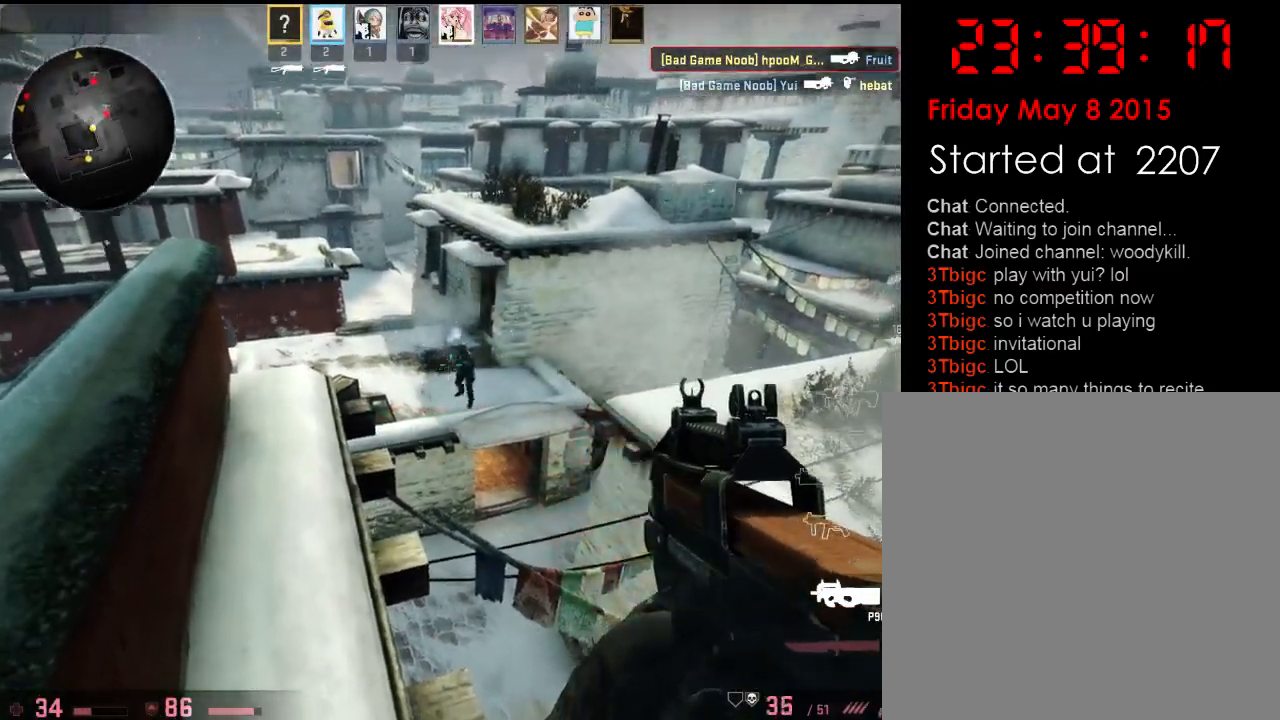
{"keys": ["s"], "events": [[501, "s", "down"]]}
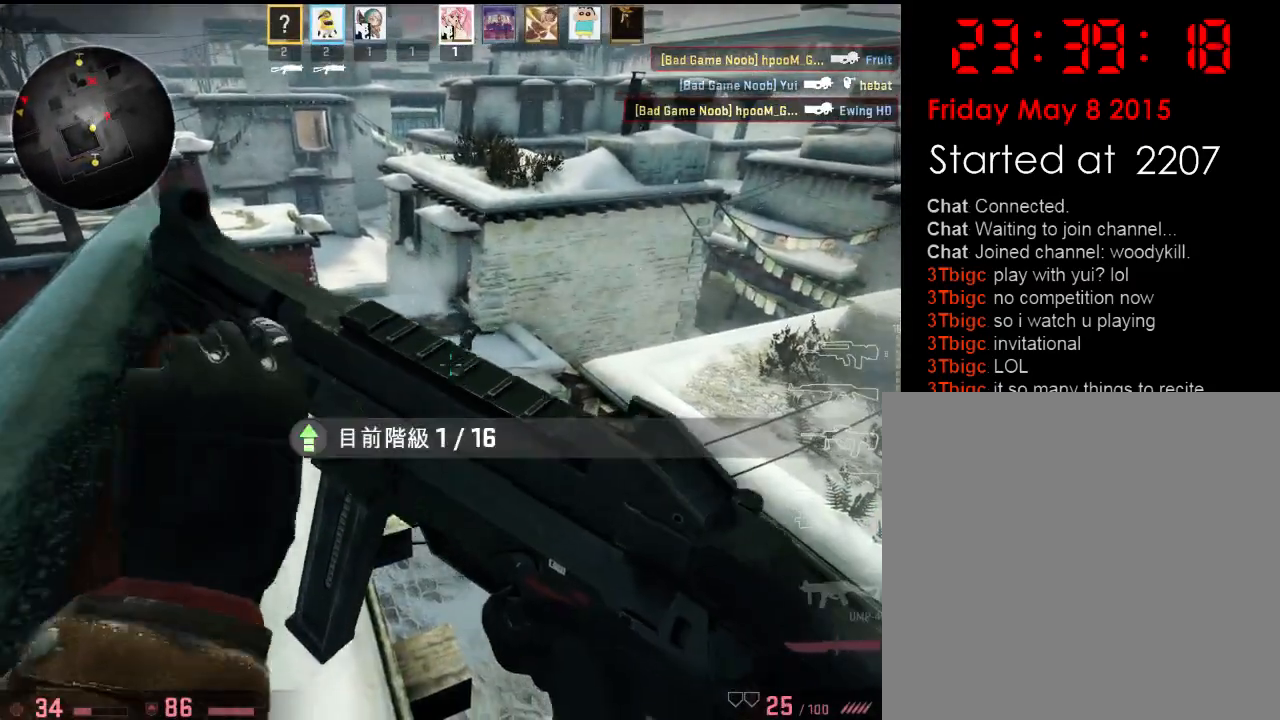
{"keys": ["space", "w"], "events": [[17, "a", "down"], [67, "a", "up"], [133, "d", "down"], [167, "d", "up"], [217, "a", "down"], [300, "s", "up"], [401, "w", "down"], [434, "space", "down"], [484, "a", "up"]]}